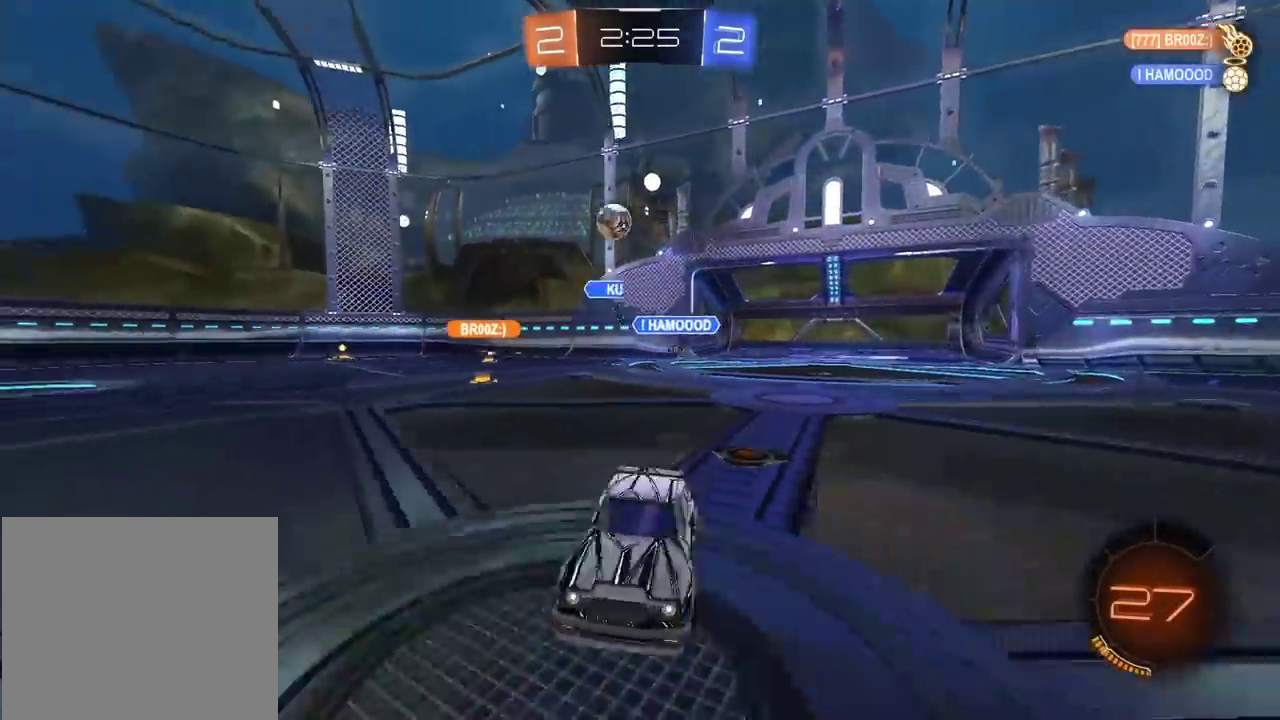
Gameplay with a controller (PlayStation layout); each line is a JSON object with the inputs held at the frame after it. "events" lists button and stick changes between this image and that frame as [ms after this image, input, new state], when the widget could be followed in between. Not read: R1.
{"buttons": ["R2"], "left_stick": "down-left", "right_stick": "center"}
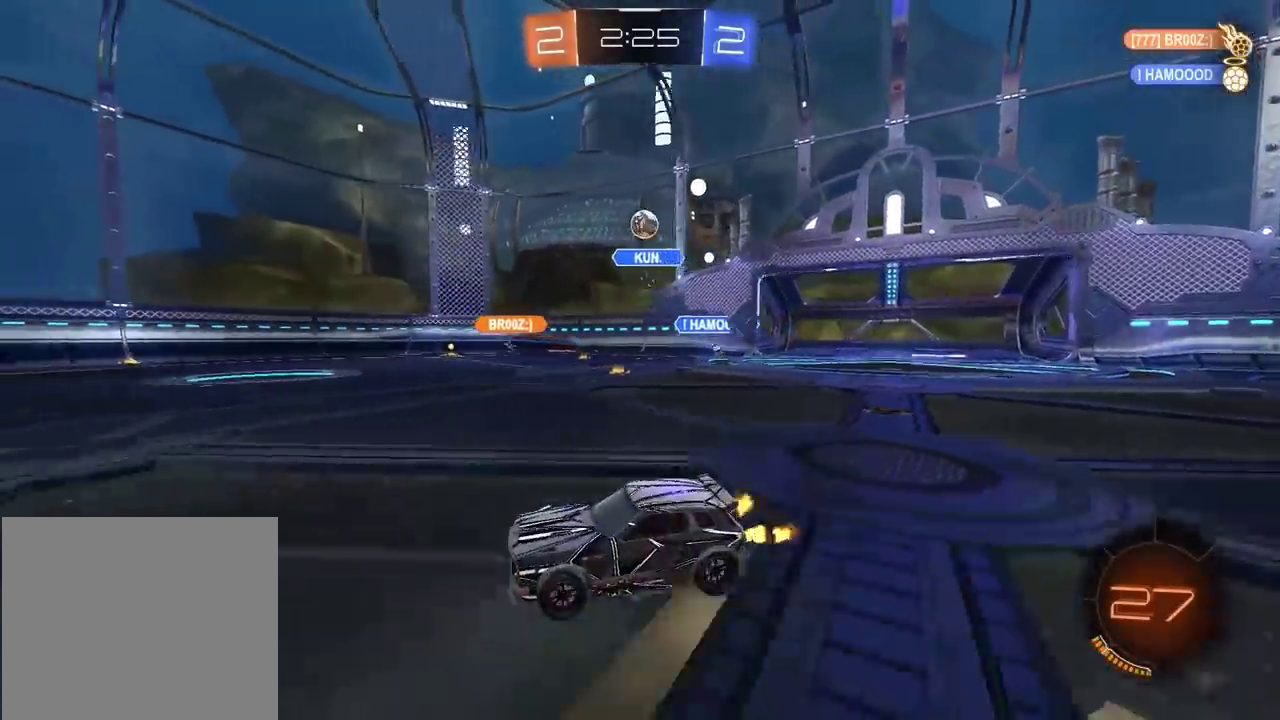
{"buttons": ["R2"], "left_stick": "down-left", "right_stick": "center"}
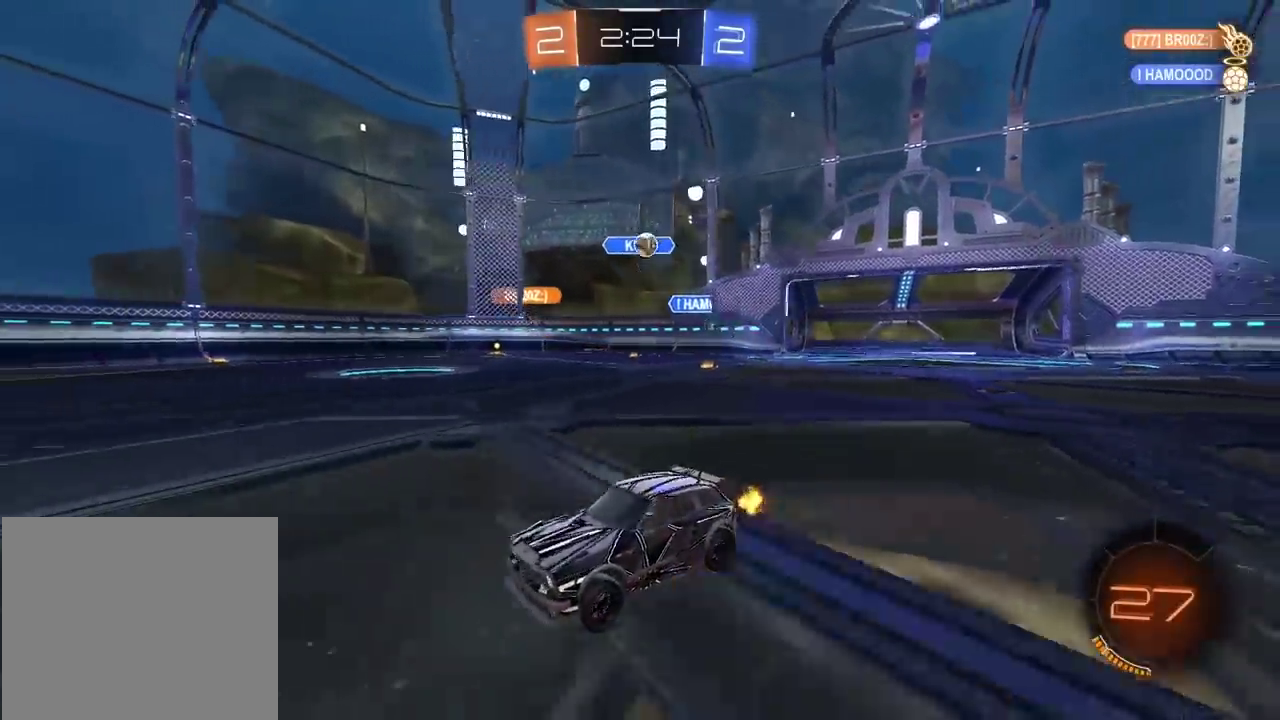
{"buttons": ["R2"], "left_stick": "right", "right_stick": "center", "events": [[133, "left_stick", "right"]]}
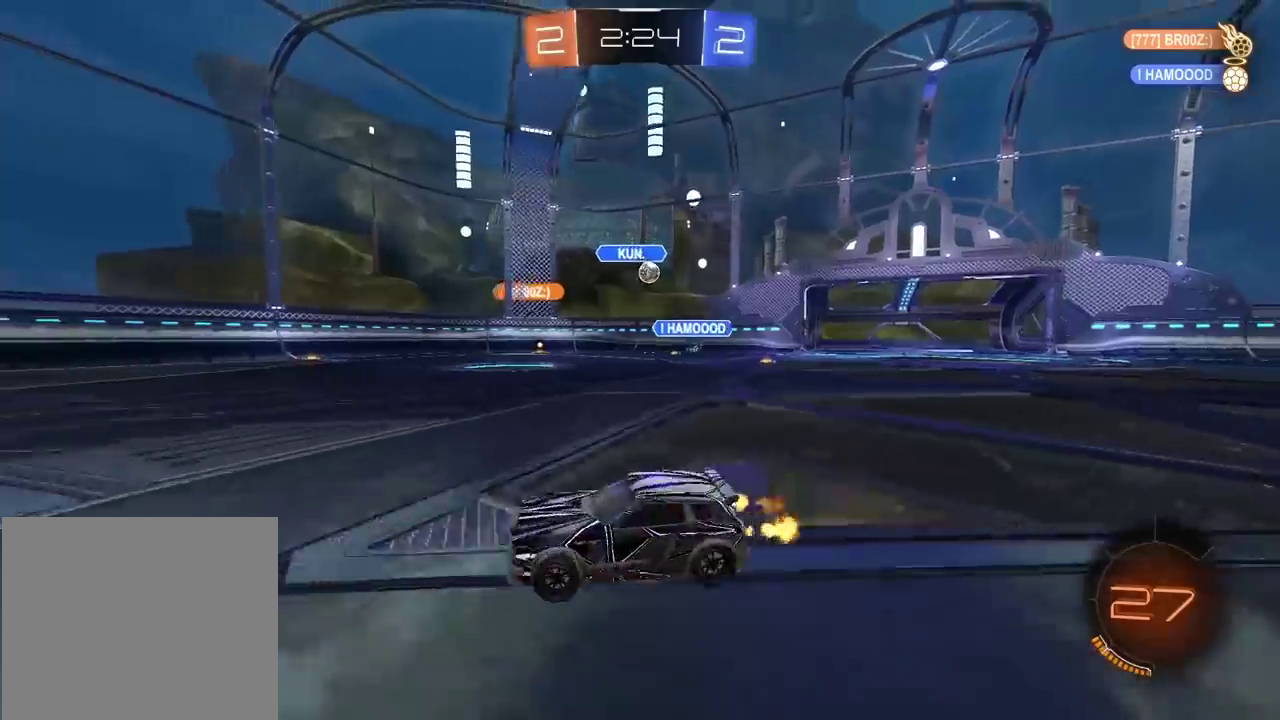
{"buttons": [], "left_stick": "center", "right_stick": "center", "events": [[200, "R2", "up"], [233, "left_stick", "left"], [467, "left_stick", "center"]]}
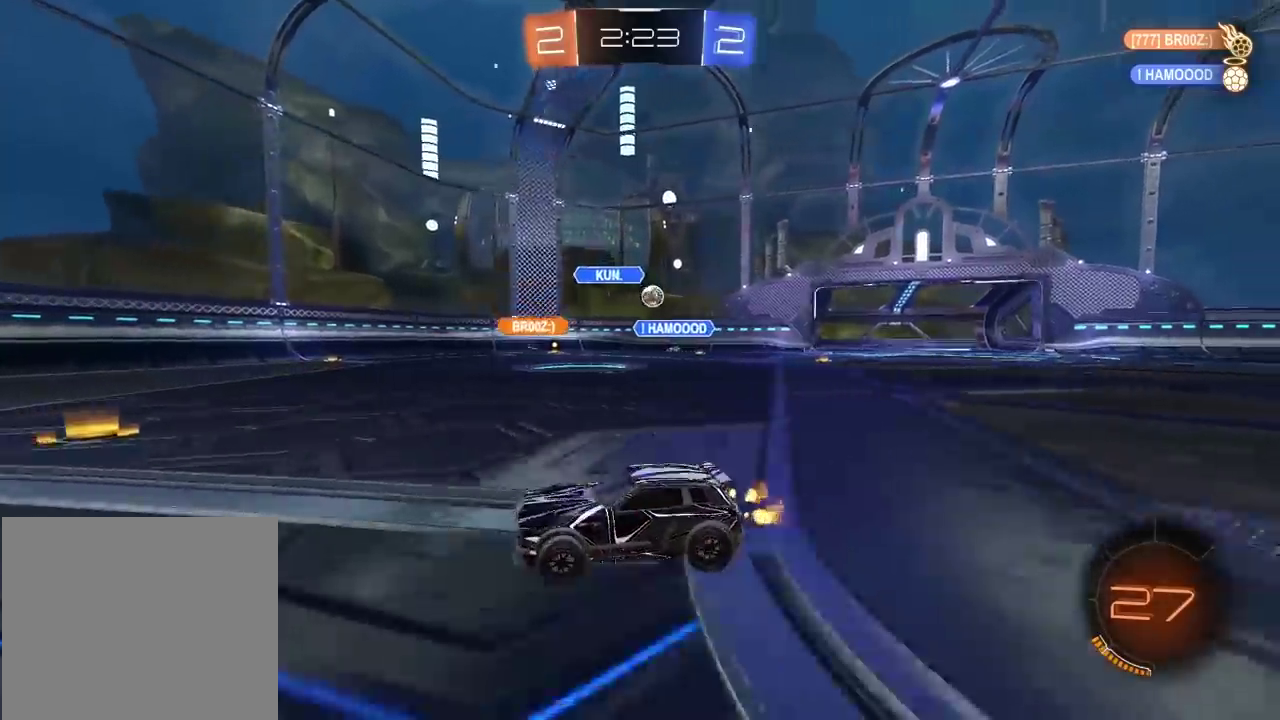
{"buttons": [], "left_stick": "left", "right_stick": "center", "events": [[33, "left_stick", "right"], [117, "R2", "down"], [500, "R2", "up"], [500, "left_stick", "left"]]}
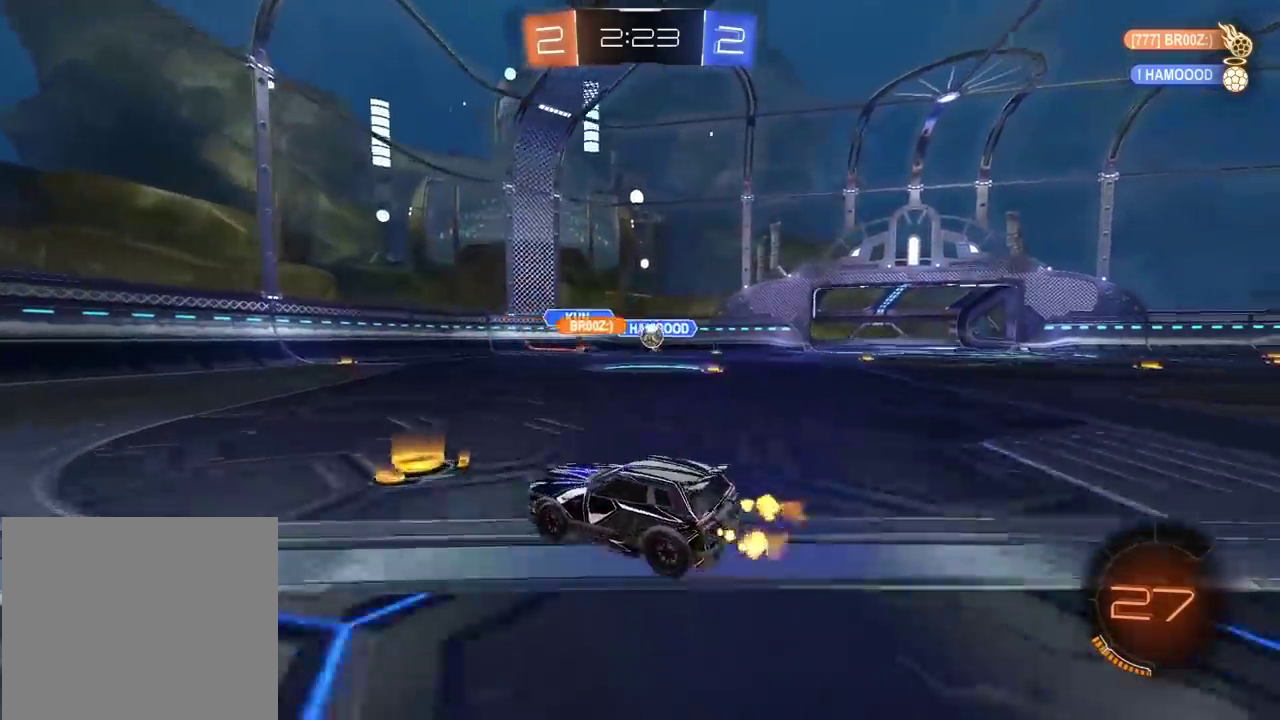
{"buttons": ["R2"], "left_stick": "left", "right_stick": "center", "events": [[117, "R2", "down"]]}
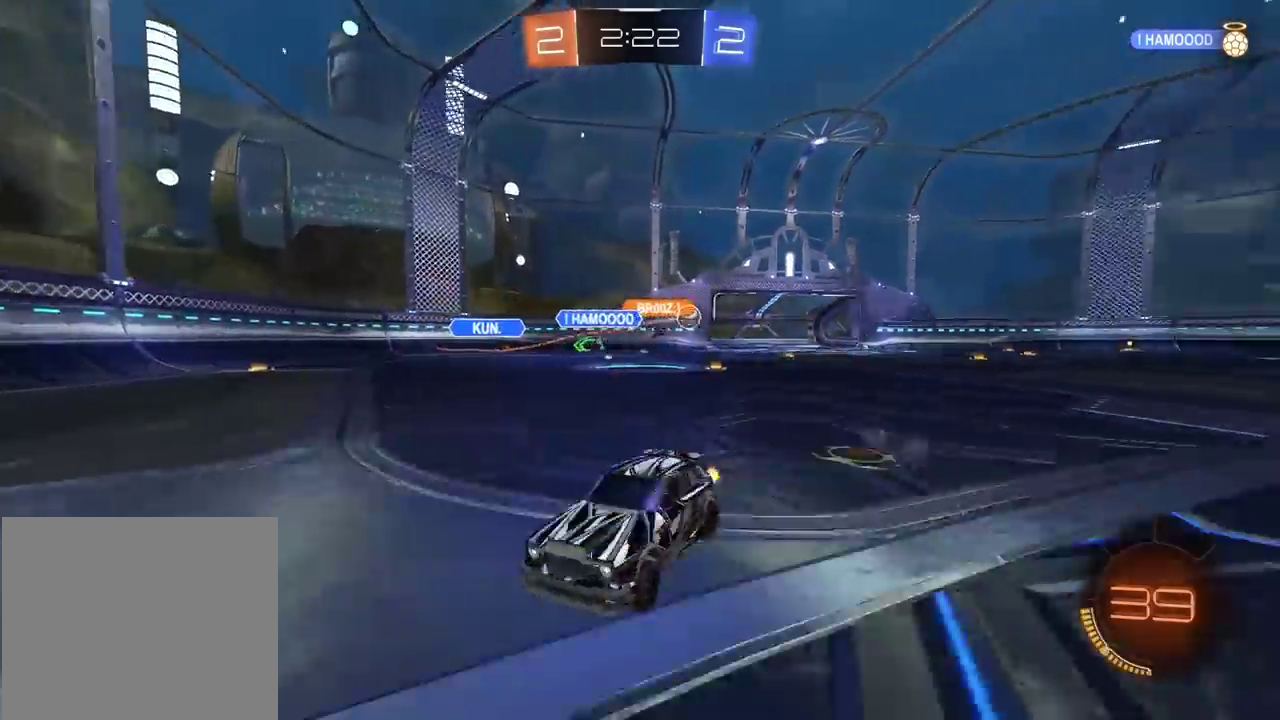
{"buttons": ["CIRCLE", "R2"], "left_stick": "left", "right_stick": "center", "events": [[400, "CIRCLE", "down"]]}
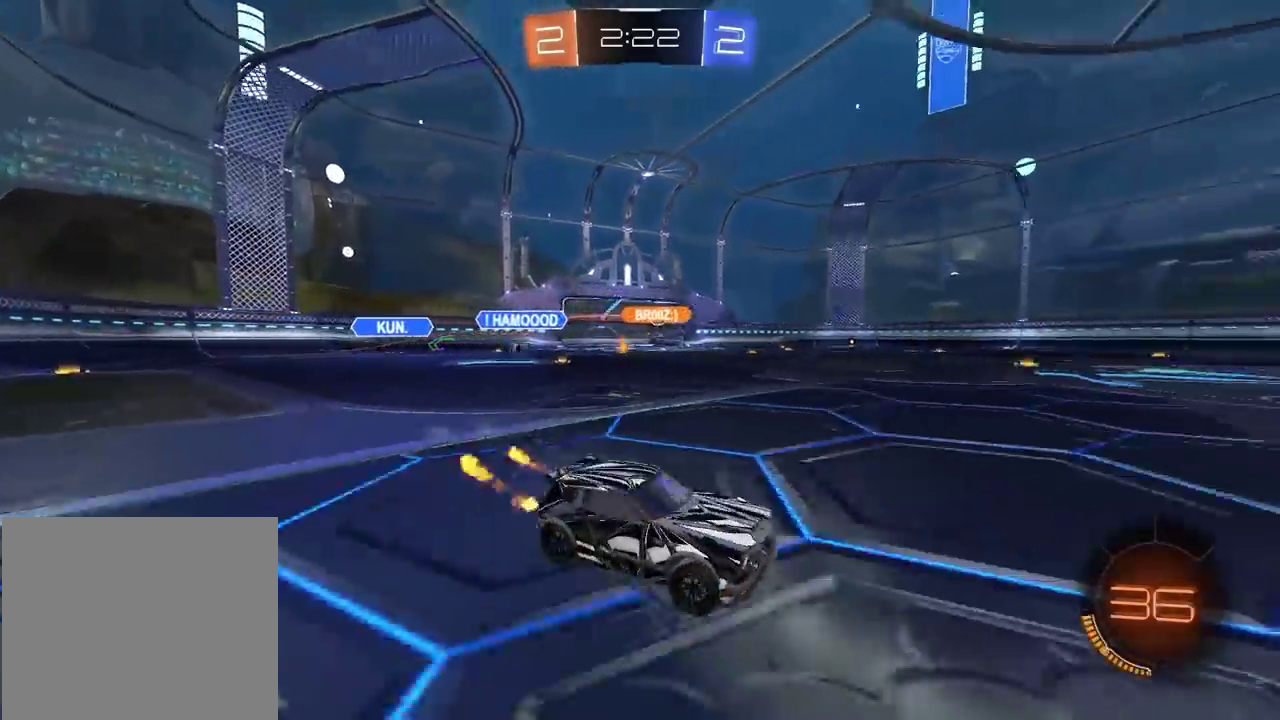
{"buttons": ["CIRCLE", "R2"], "left_stick": "up", "right_stick": "center", "events": [[317, "left_stick", "up"], [367, "CROSS", "down"], [450, "CROSS", "up"]]}
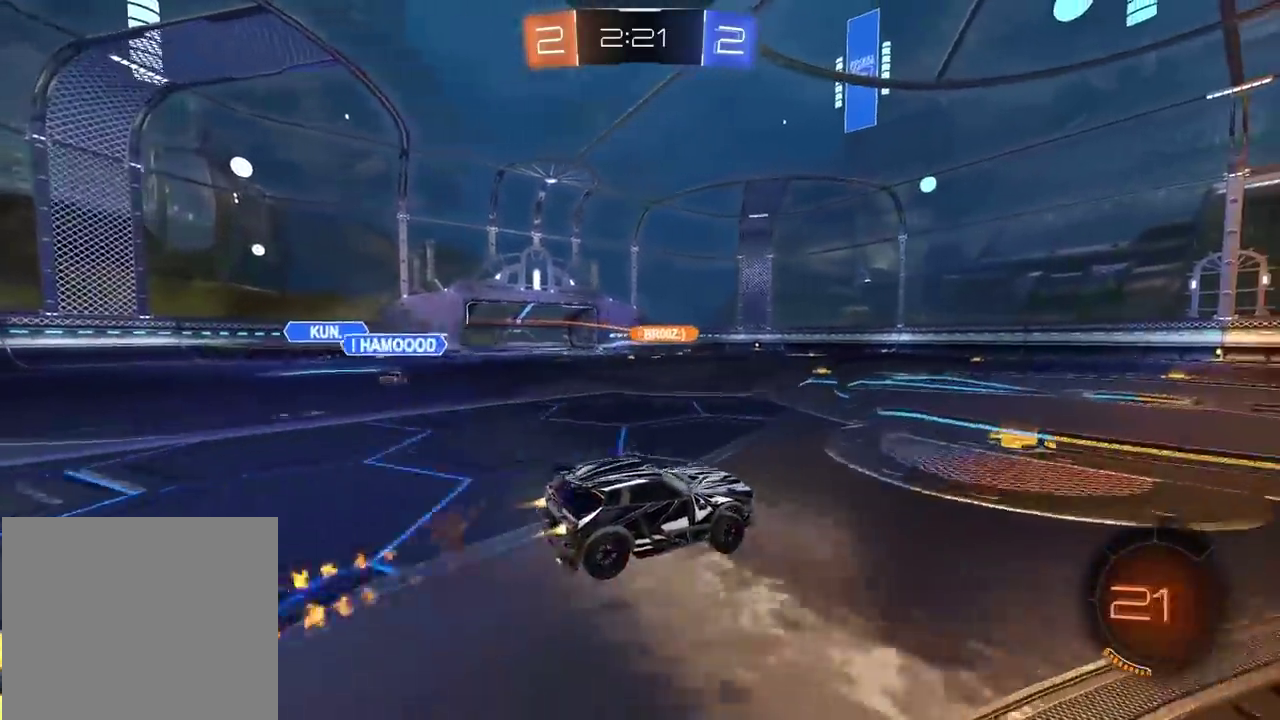
{"buttons": [], "left_stick": "center", "right_stick": "center", "events": [[67, "CROSS", "down"], [150, "CROSS", "up"], [183, "CIRCLE", "up"], [267, "R2", "up"], [267, "left_stick", "center"]]}
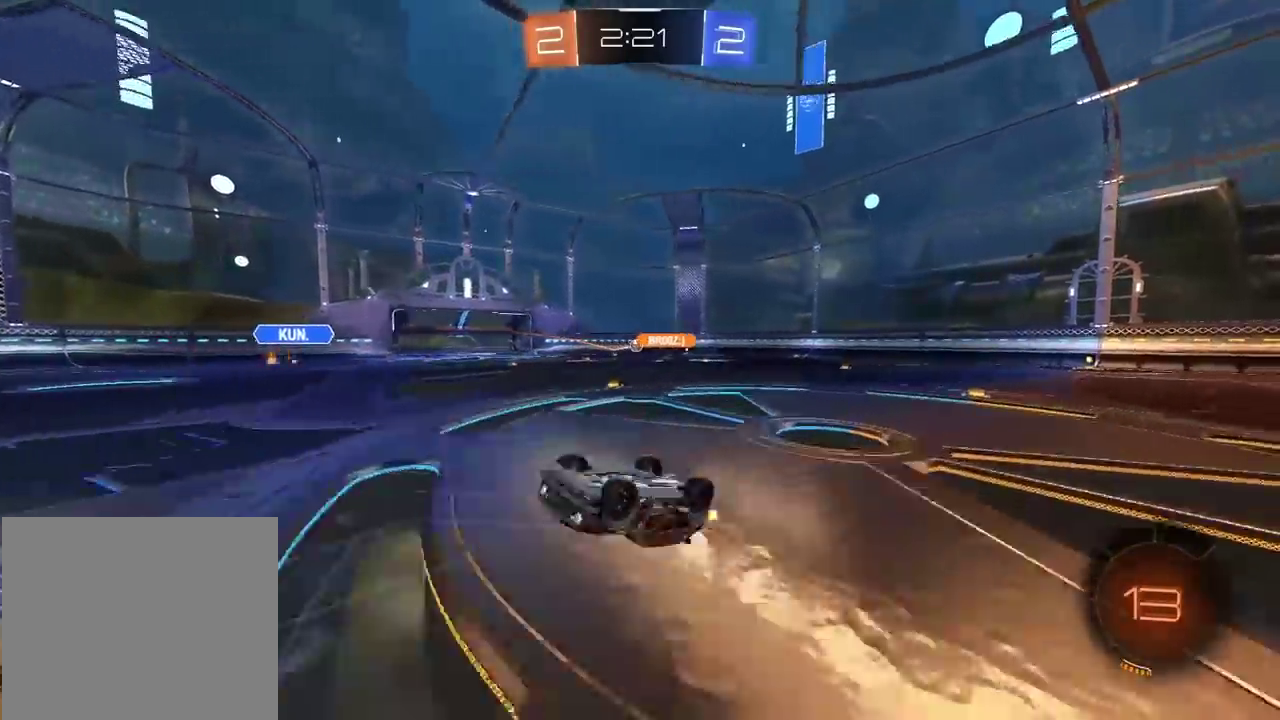
{"buttons": ["R2"], "left_stick": "center", "right_stick": "center", "events": [[333, "R2", "down"]]}
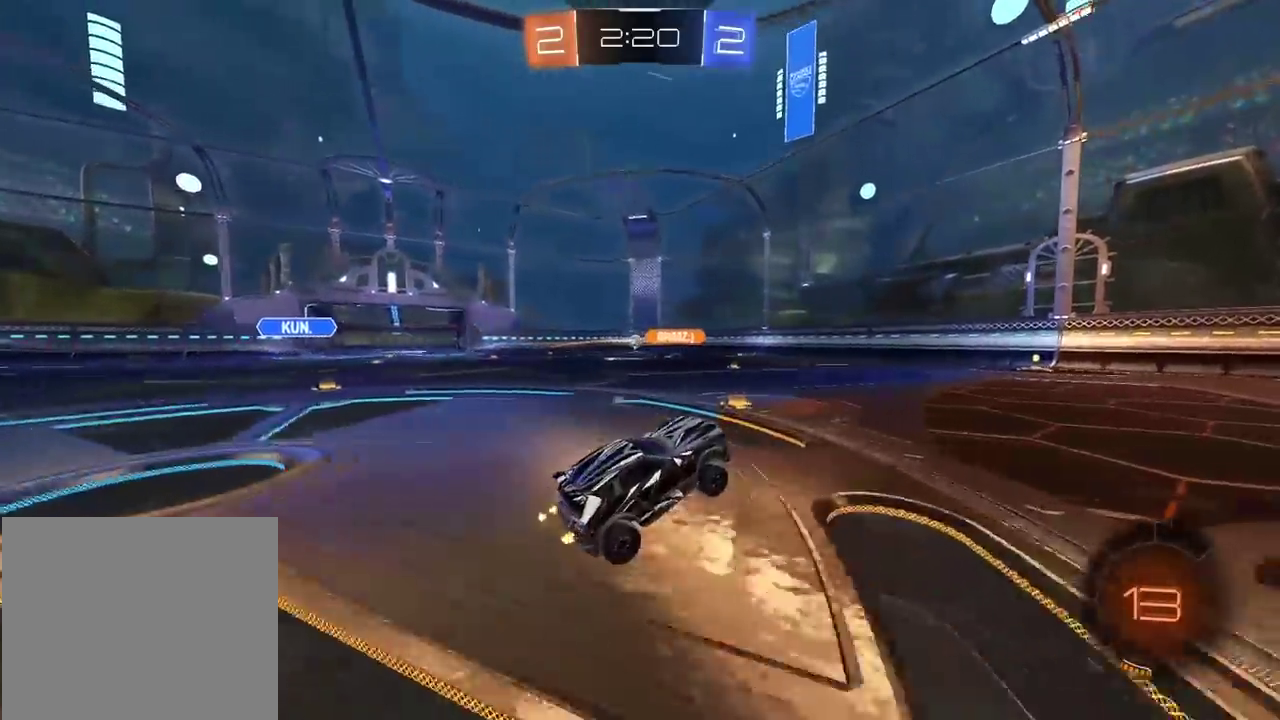
{"buttons": ["R2"], "left_stick": "center", "right_stick": "center", "events": []}
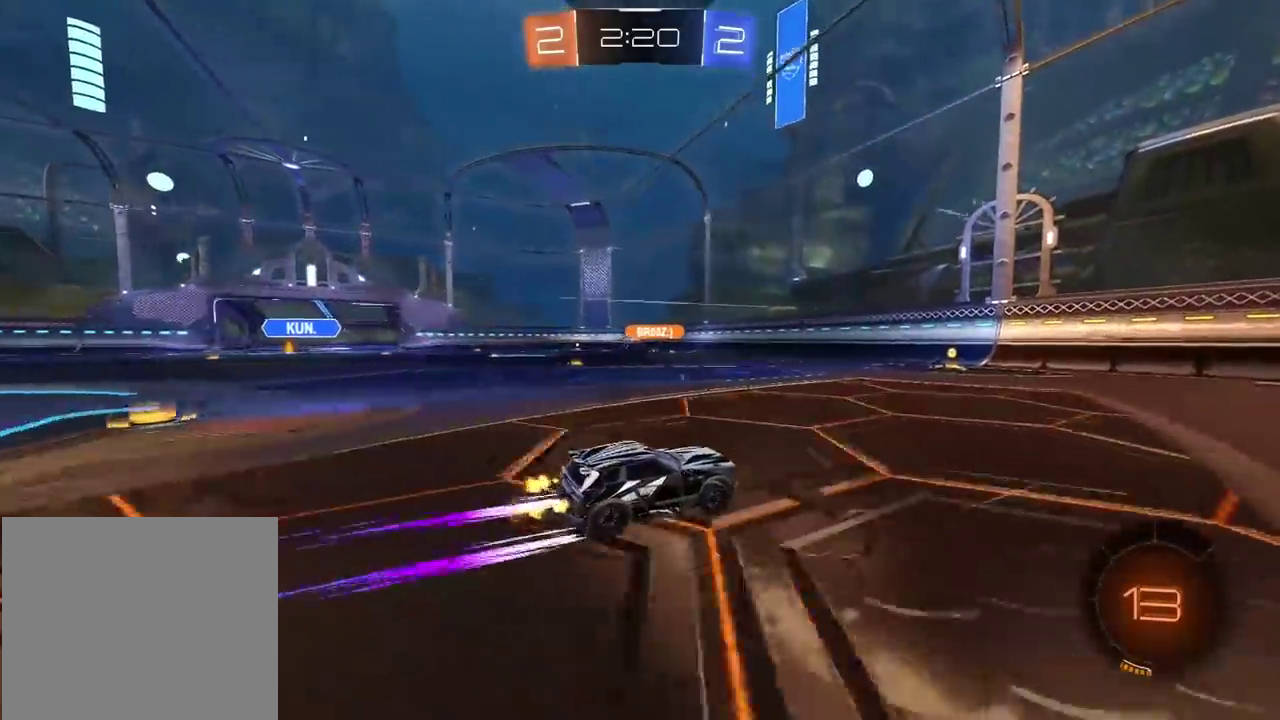
{"buttons": ["R2"], "left_stick": "left", "right_stick": "center", "events": [[167, "left_stick", "left"]]}
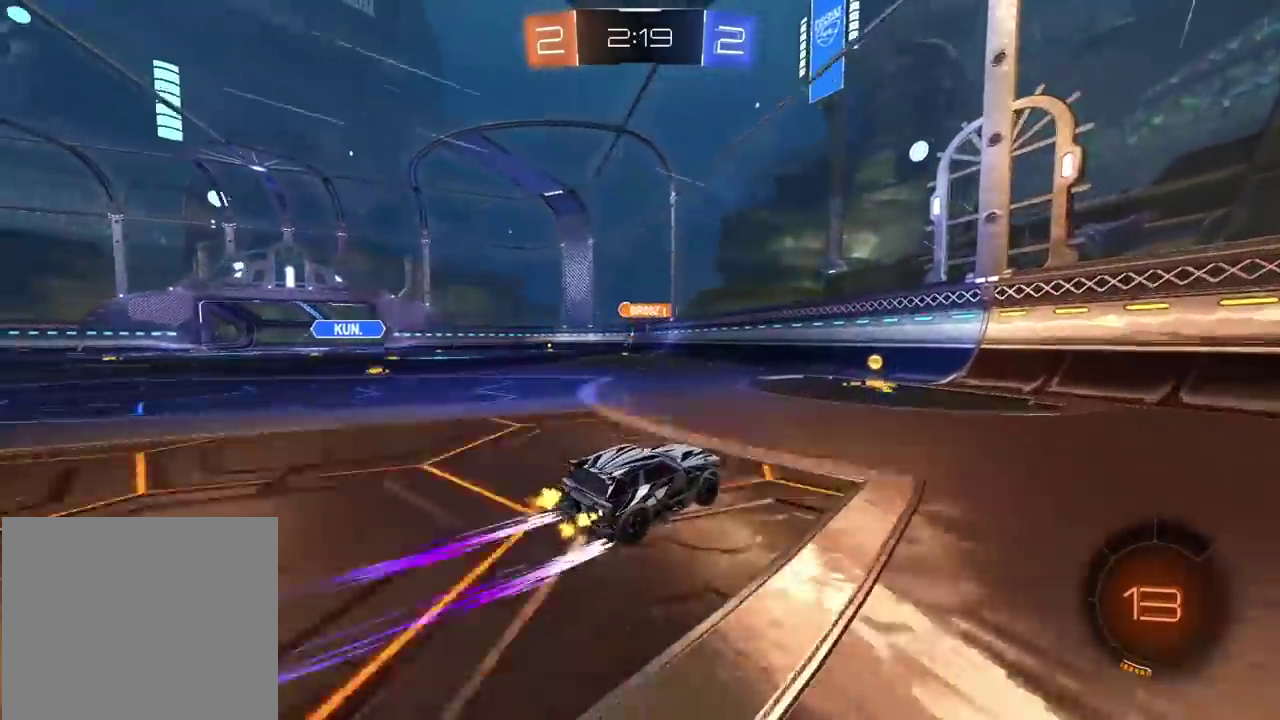
{"buttons": ["R2"], "left_stick": "left", "right_stick": "center", "events": [[33, "left_stick", "center"], [200, "left_stick", "down-left"], [250, "left_stick", "left"]]}
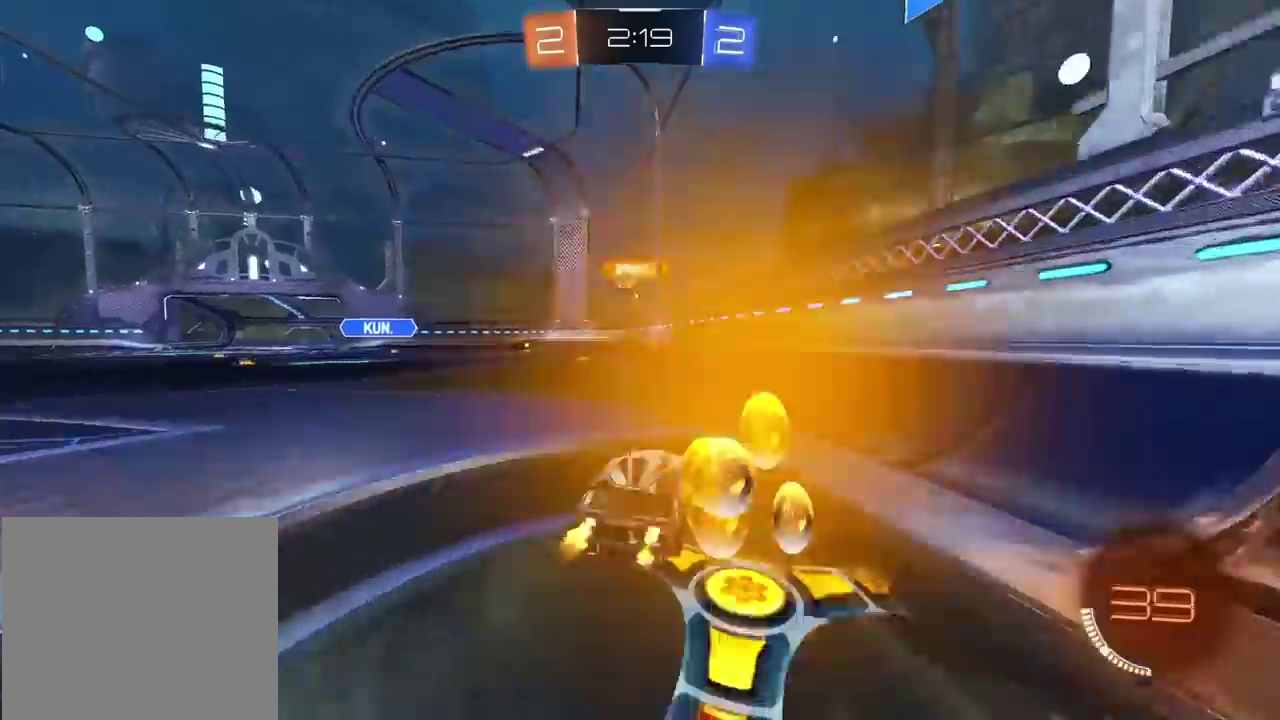
{"buttons": ["R2"], "left_stick": "left", "right_stick": "center", "events": [[50, "CIRCLE", "down"], [300, "CIRCLE", "up"]]}
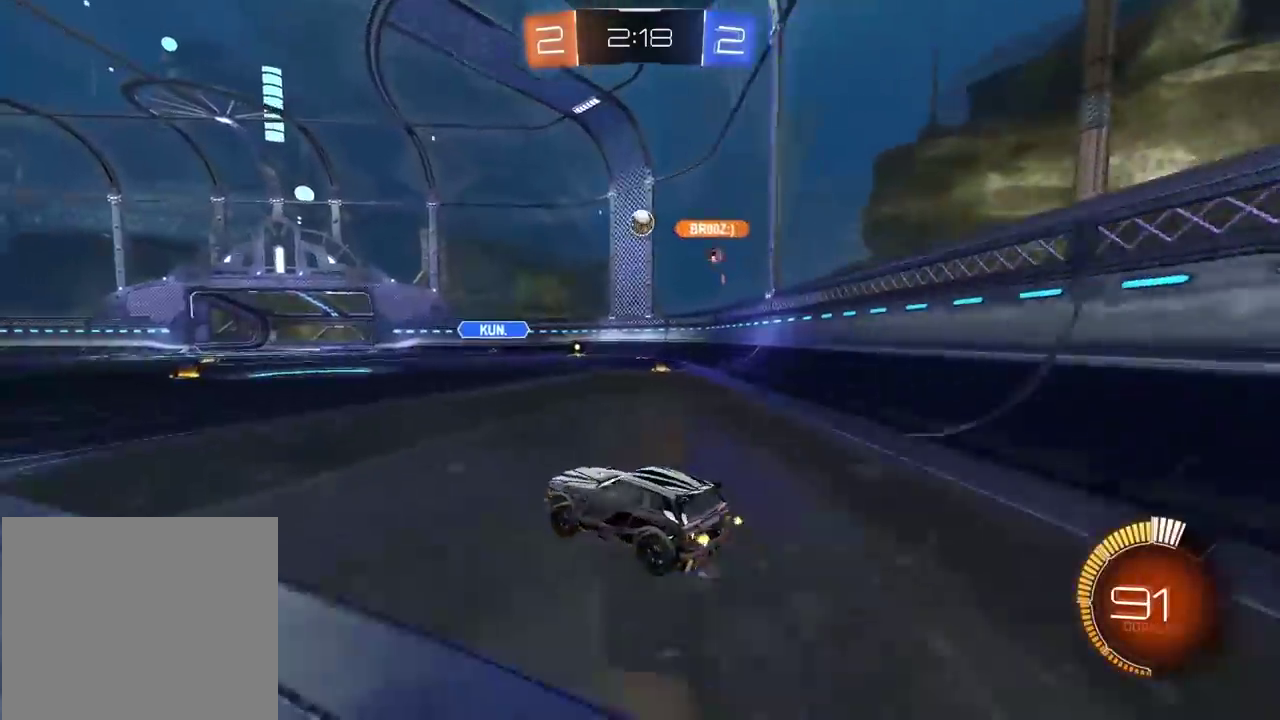
{"buttons": ["R2"], "left_stick": "center", "right_stick": "center", "events": [[50, "left_stick", "center"], [150, "left_stick", "left"], [267, "left_stick", "center"]]}
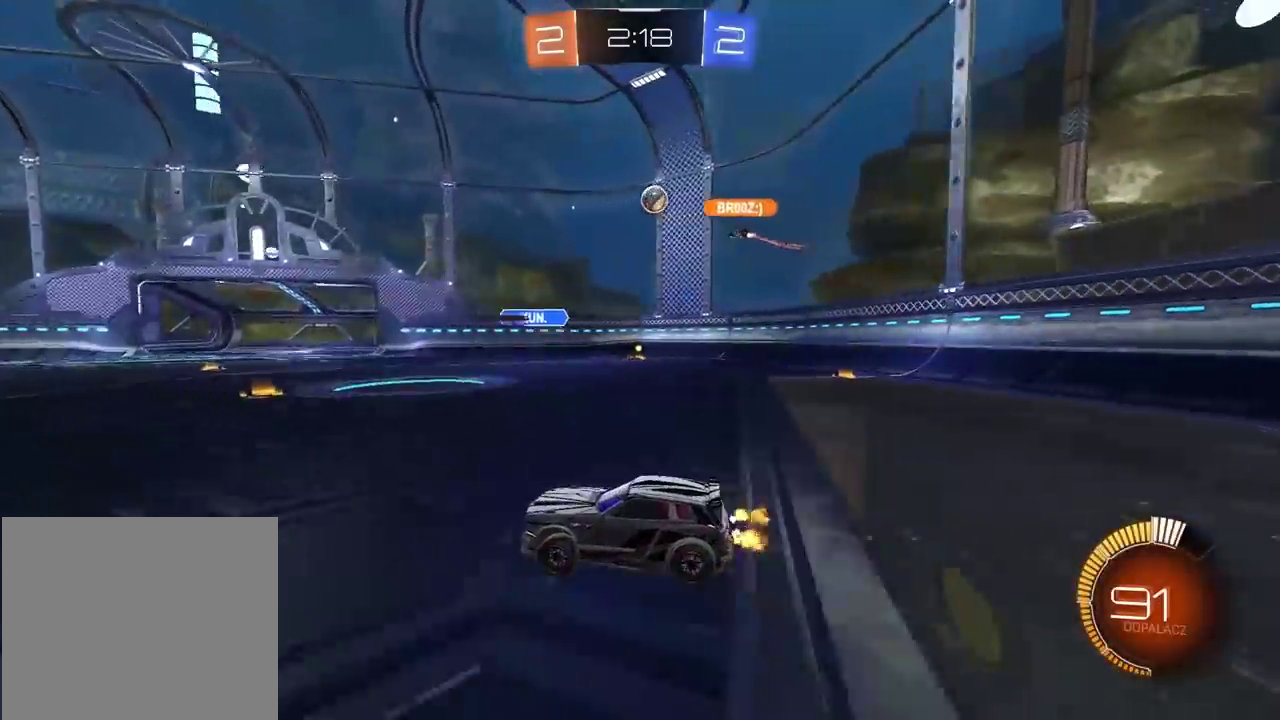
{"buttons": ["R2"], "left_stick": "center", "right_stick": "center", "events": [[17, "left_stick", "right"], [133, "CIRCLE", "down"], [283, "left_stick", "center"], [333, "CIRCLE", "up"]]}
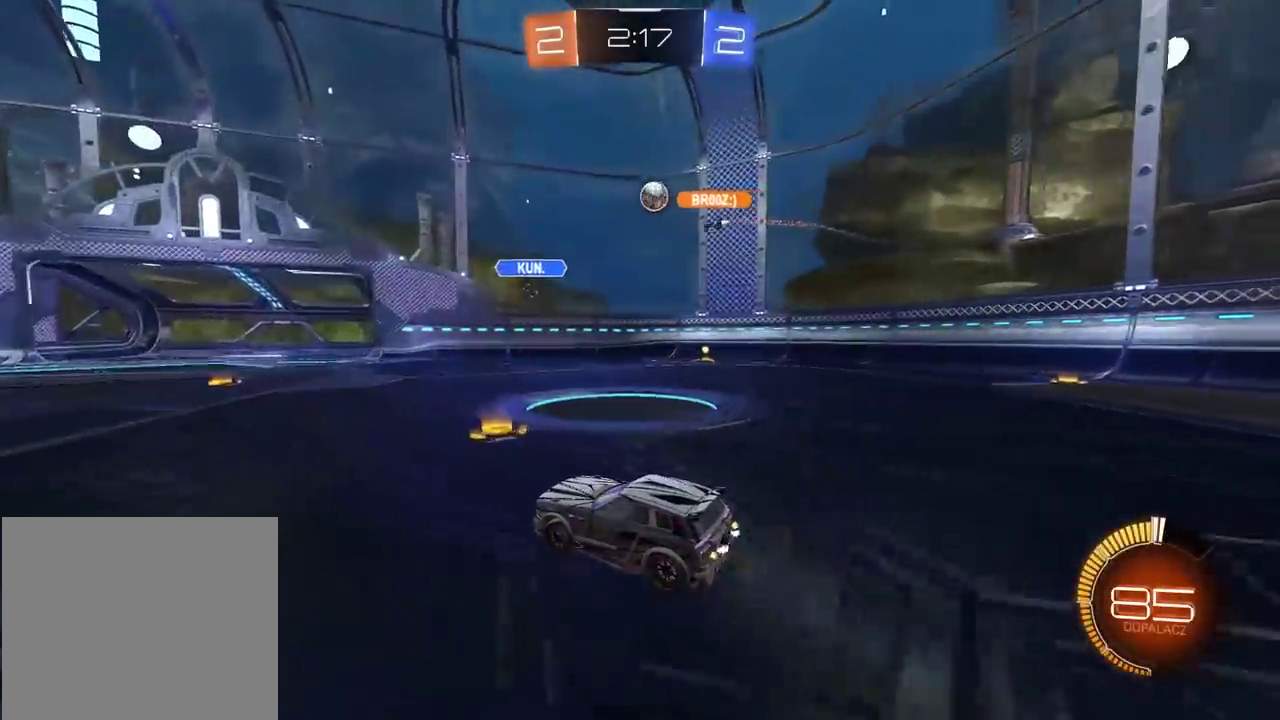
{"buttons": [], "left_stick": "right", "right_stick": "center", "events": [[450, "R2", "up"], [450, "left_stick", "right"]]}
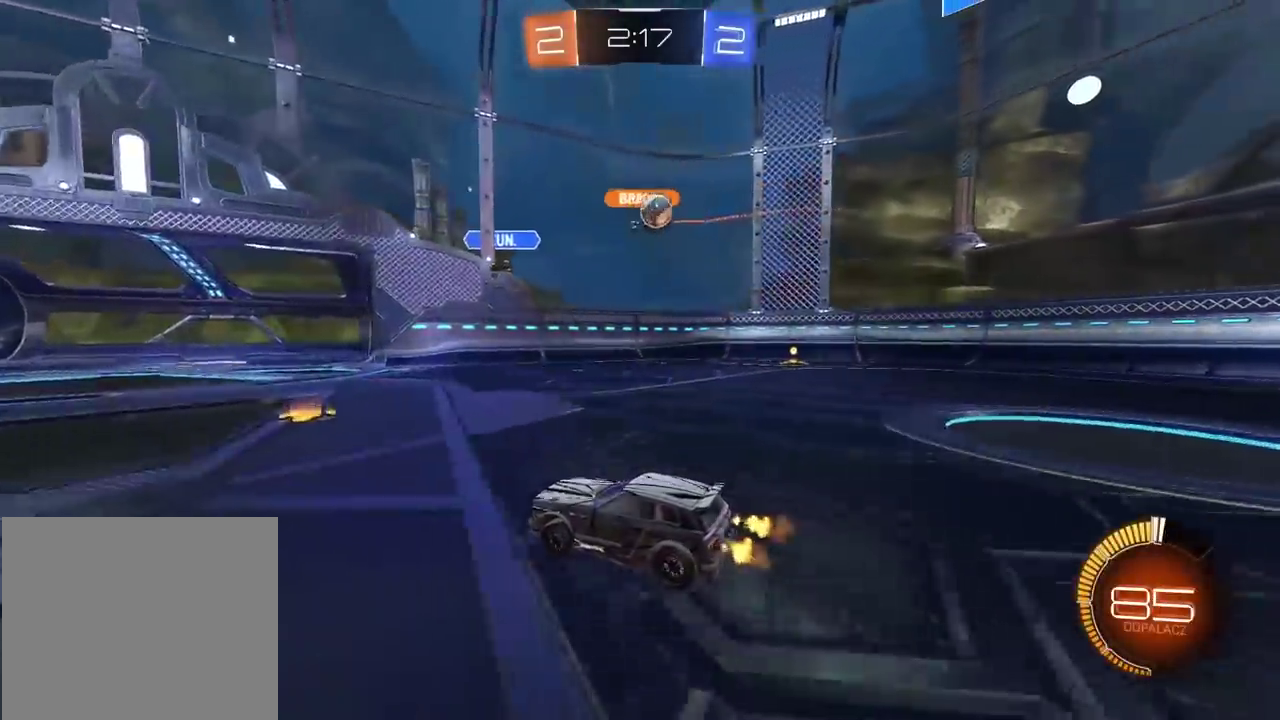
{"buttons": ["L2"], "left_stick": "right", "right_stick": "center", "events": [[67, "L2", "down"], [200, "L2", "up"], [200, "R2", "down"], [400, "R2", "up"], [417, "L2", "down"]]}
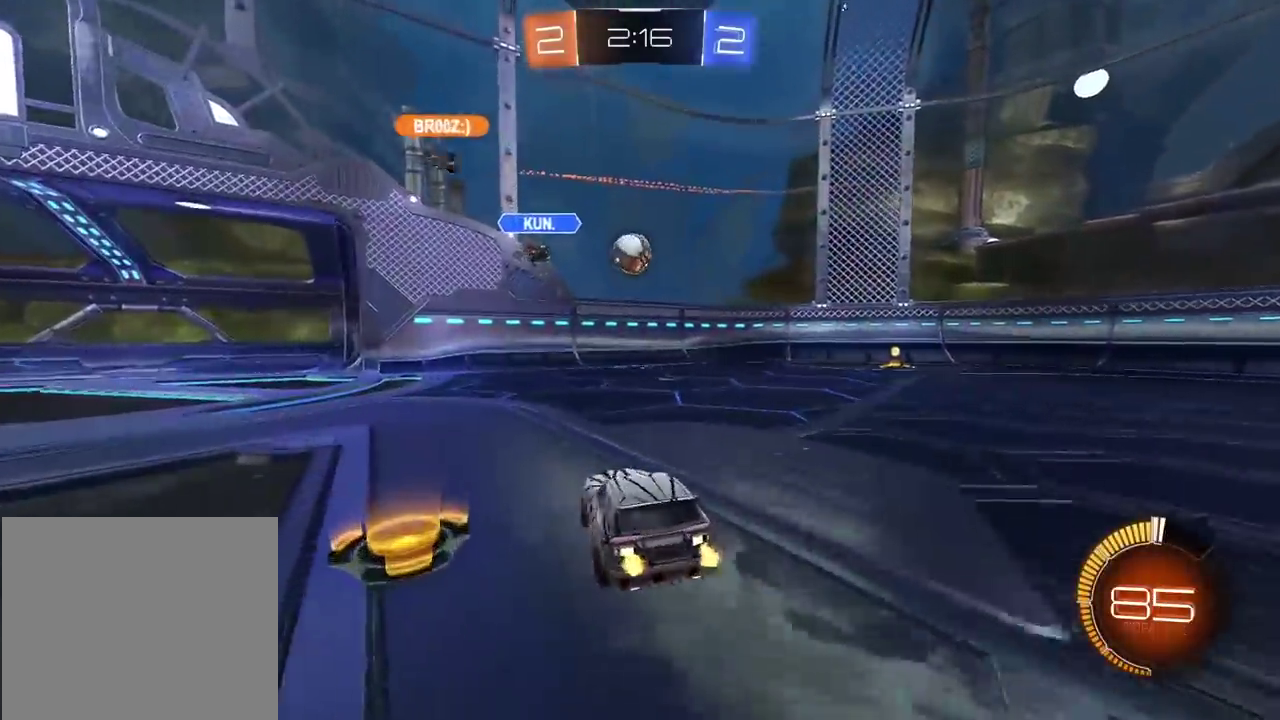
{"buttons": [], "left_stick": "down-left", "right_stick": "center", "events": [[33, "L2", "up"], [100, "left_stick", "center"], [317, "left_stick", "left"], [417, "left_stick", "center"], [483, "left_stick", "down-left"]]}
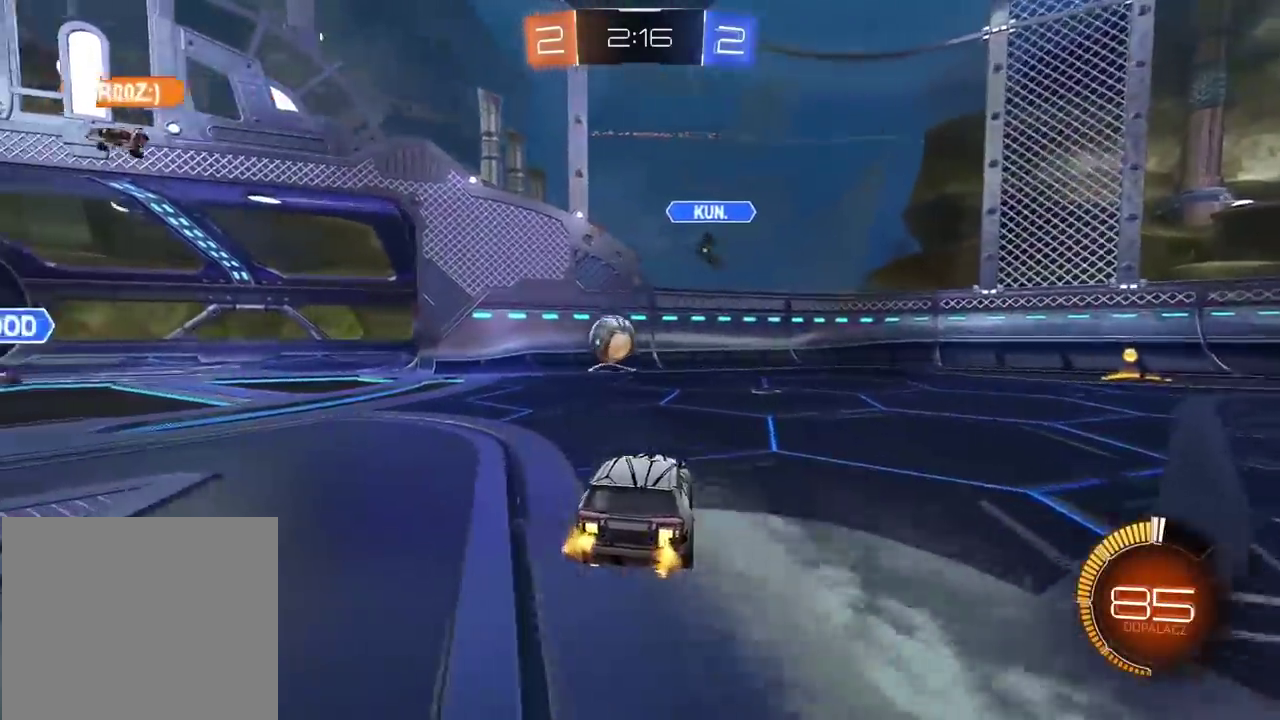
{"buttons": ["R2"], "left_stick": "right", "right_stick": "center", "events": [[33, "left_stick", "left"], [167, "R2", "down"], [267, "left_stick", "center"], [400, "R2", "up"], [400, "left_stick", "right"], [483, "R2", "down"]]}
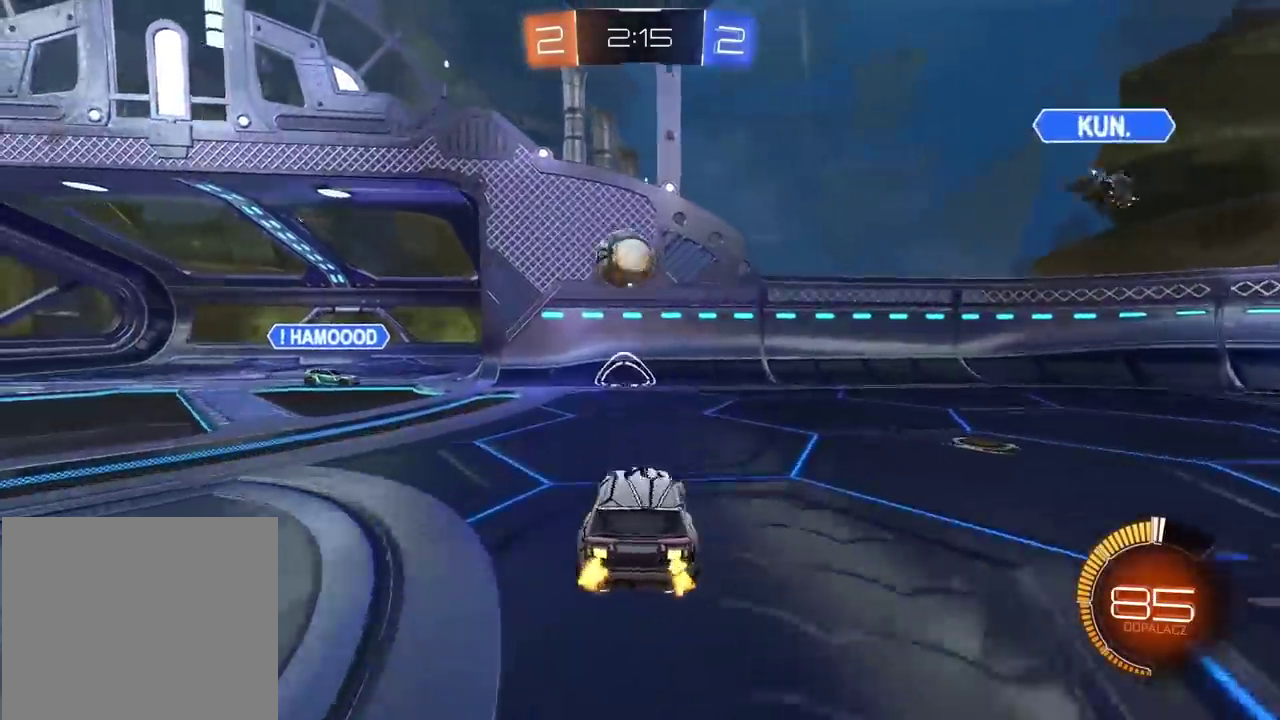
{"buttons": ["CIRCLE", "R2"], "left_stick": "right", "right_stick": "center", "events": [[467, "CIRCLE", "down"]]}